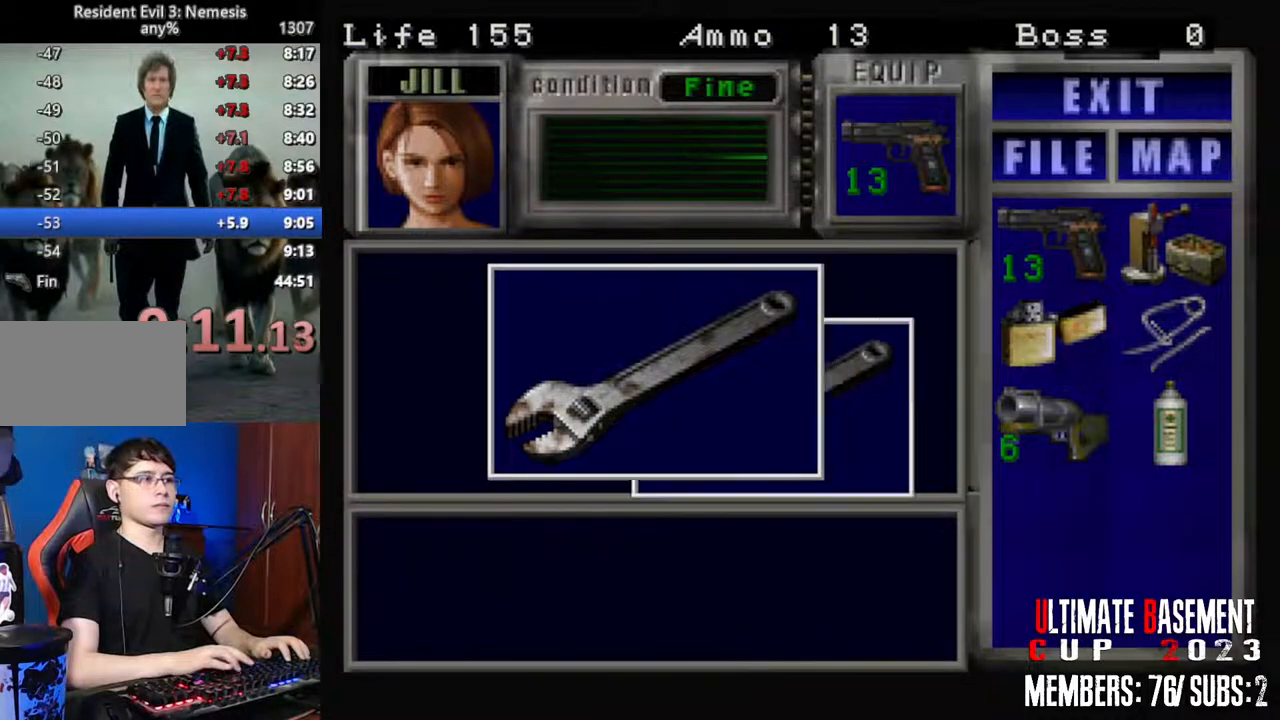
Gameplay with keyboard; each line is a JSON object with the keys held at the frame after it. "events" lists presses ("down") and releases ("up") of "a", "d", "k", "l", "o", "q", "s", "shift", "space" and "w" between this image and that frame as [ms after this image, input, new state], when the widget could be followed in between. No other keys are recorded. Mouse input is not recorded. Not read: other_keys.
{"keys": ["d", "shift", "w"], "events": [[217, "q", "down"], [400, "q", "up"], [450, "d", "down"], [500, "w", "down"]]}
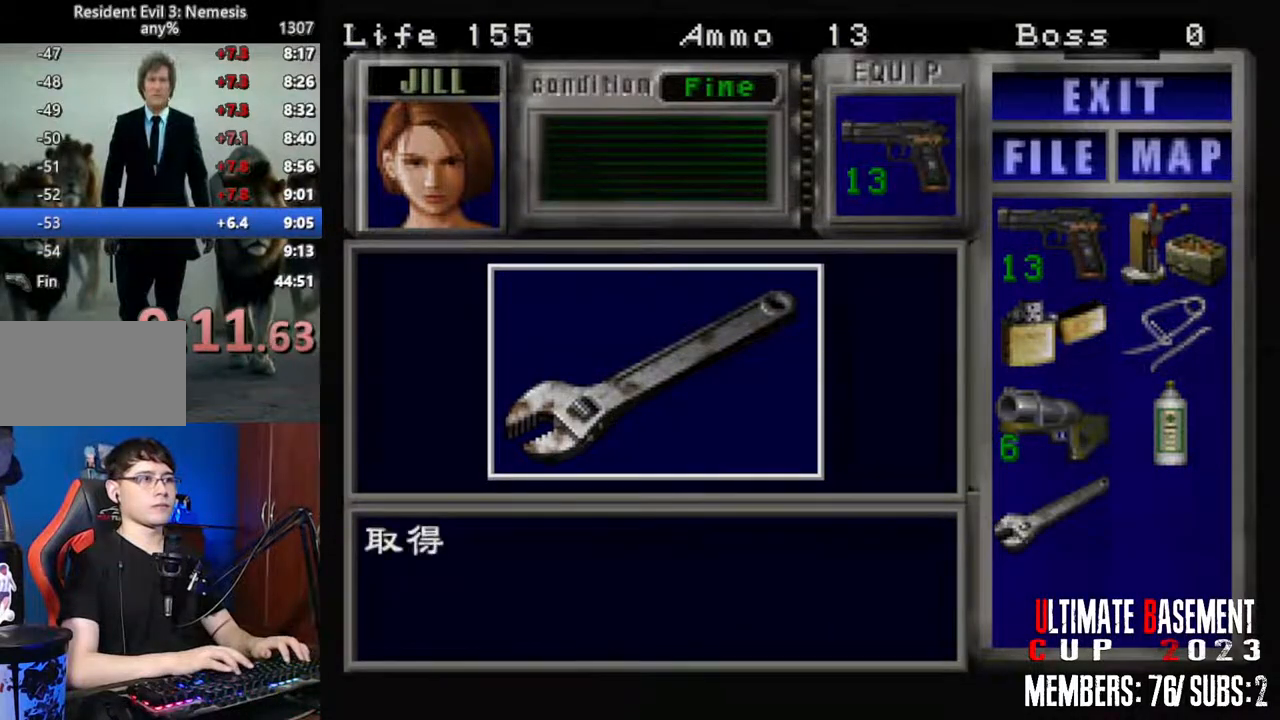
{"keys": ["d", "shift", "w"], "events": []}
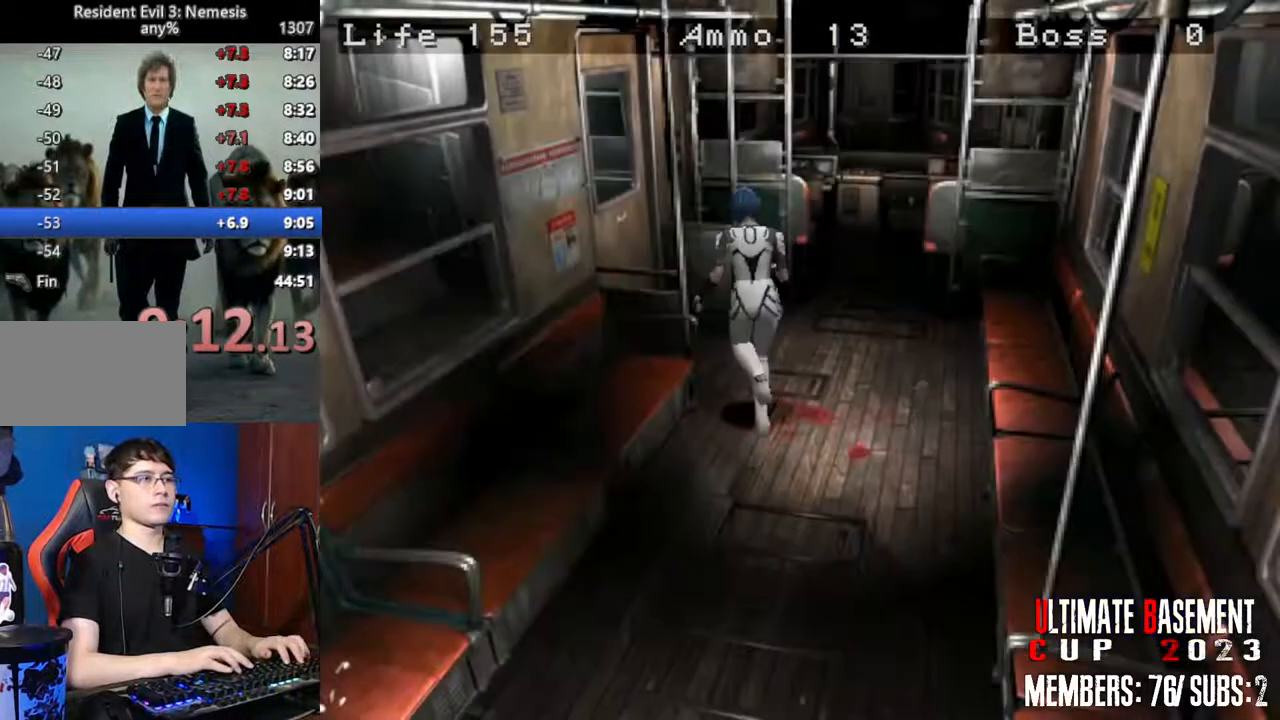
{"keys": ["a", "shift", "w"], "events": [[17, "d", "up"], [200, "a", "down"]]}
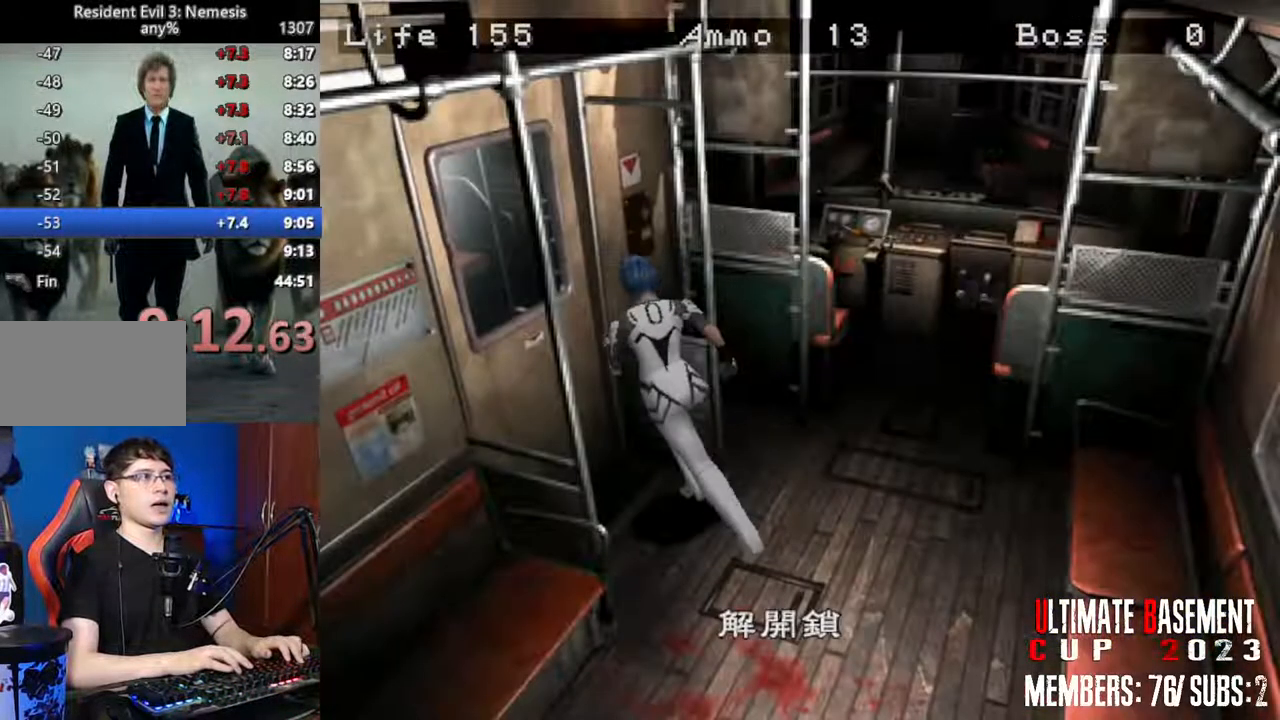
{"keys": ["a", "shift", "w"], "events": []}
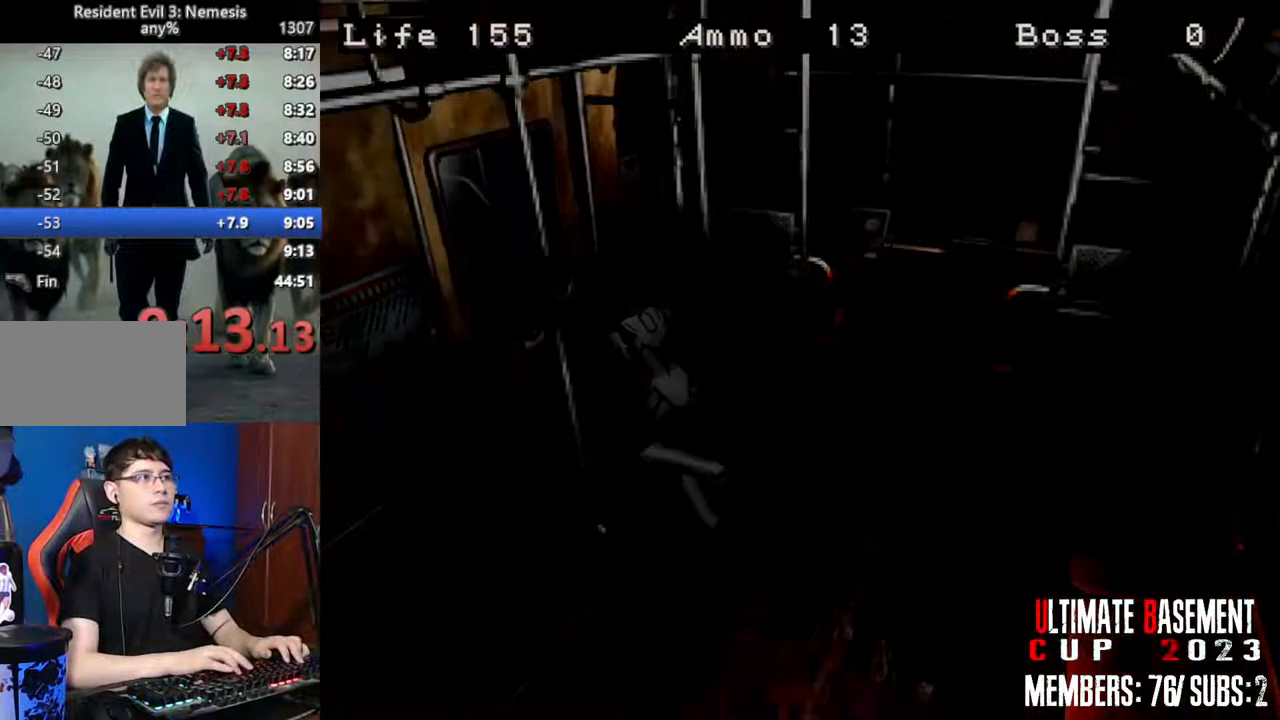
{"keys": ["d", "shift", "w"], "events": [[50, "a", "up"], [50, "d", "down"]]}
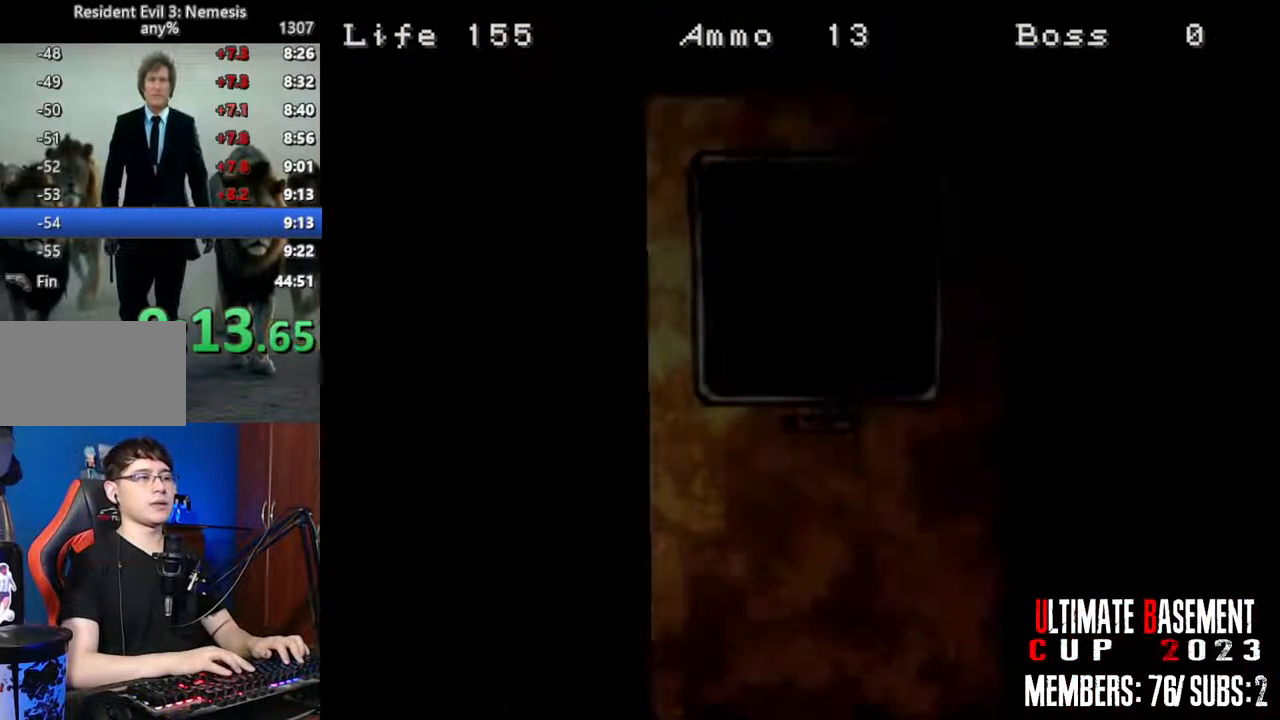
{"keys": ["d", "shift", "w"], "events": []}
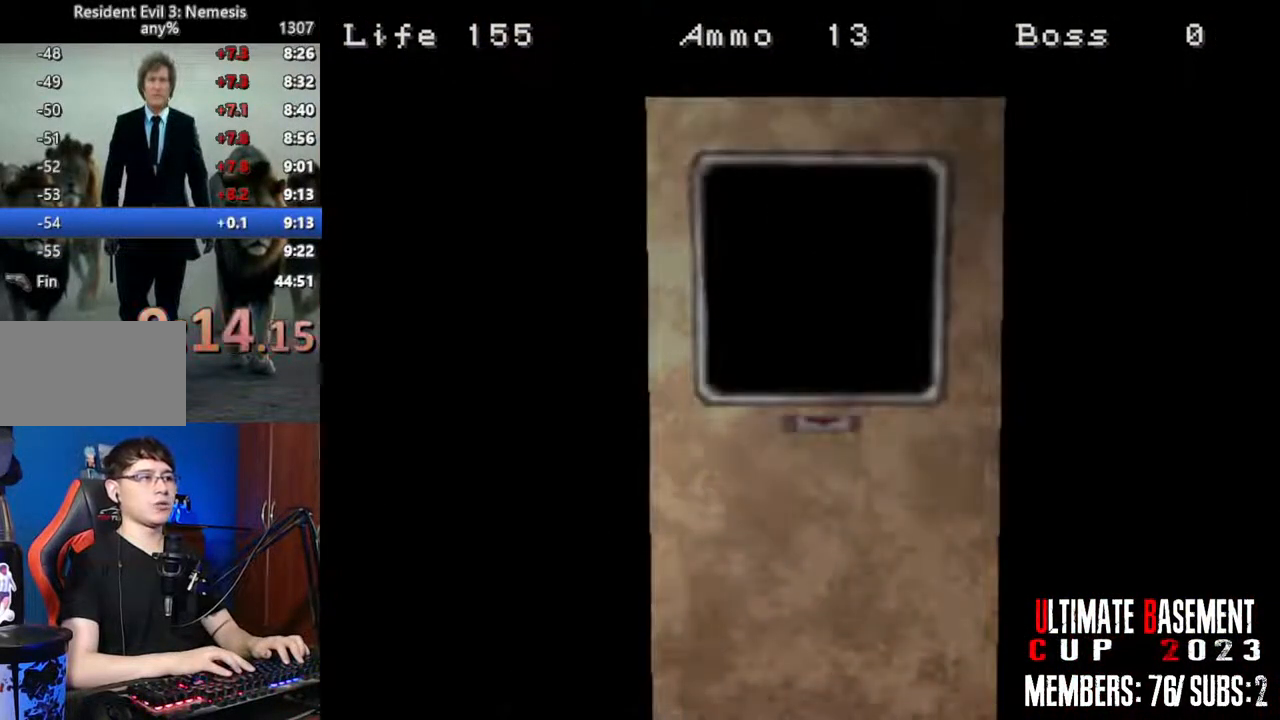
{"keys": ["d", "shift", "w"], "events": [[117, "space", "down"], [267, "space", "up"]]}
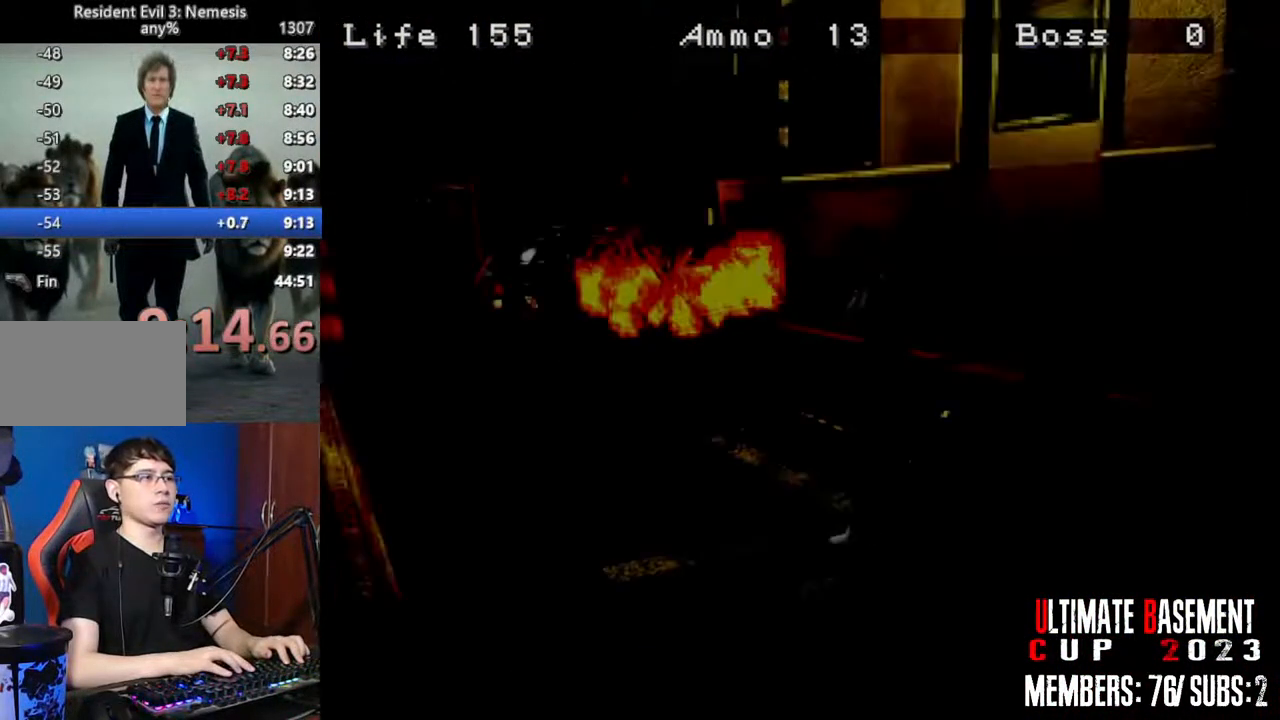
{"keys": ["d", "shift", "w"], "events": []}
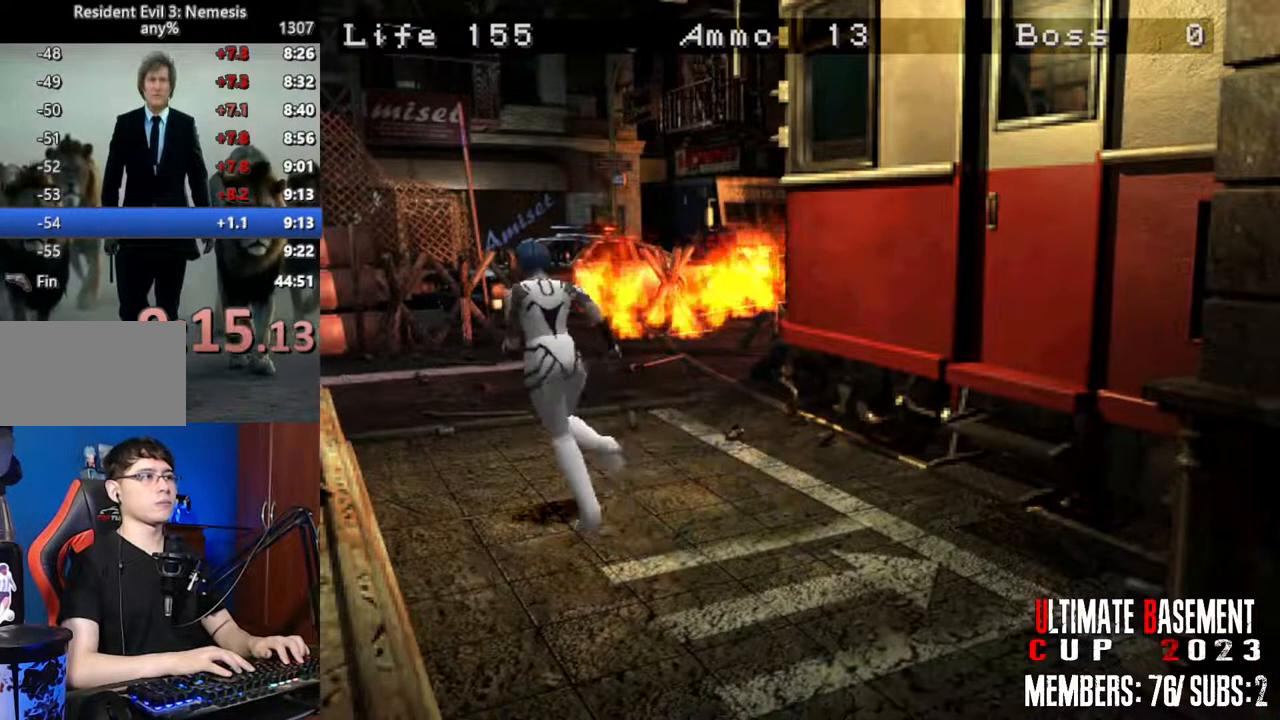
{"keys": ["shift", "w"], "events": [[67, "d", "up"]]}
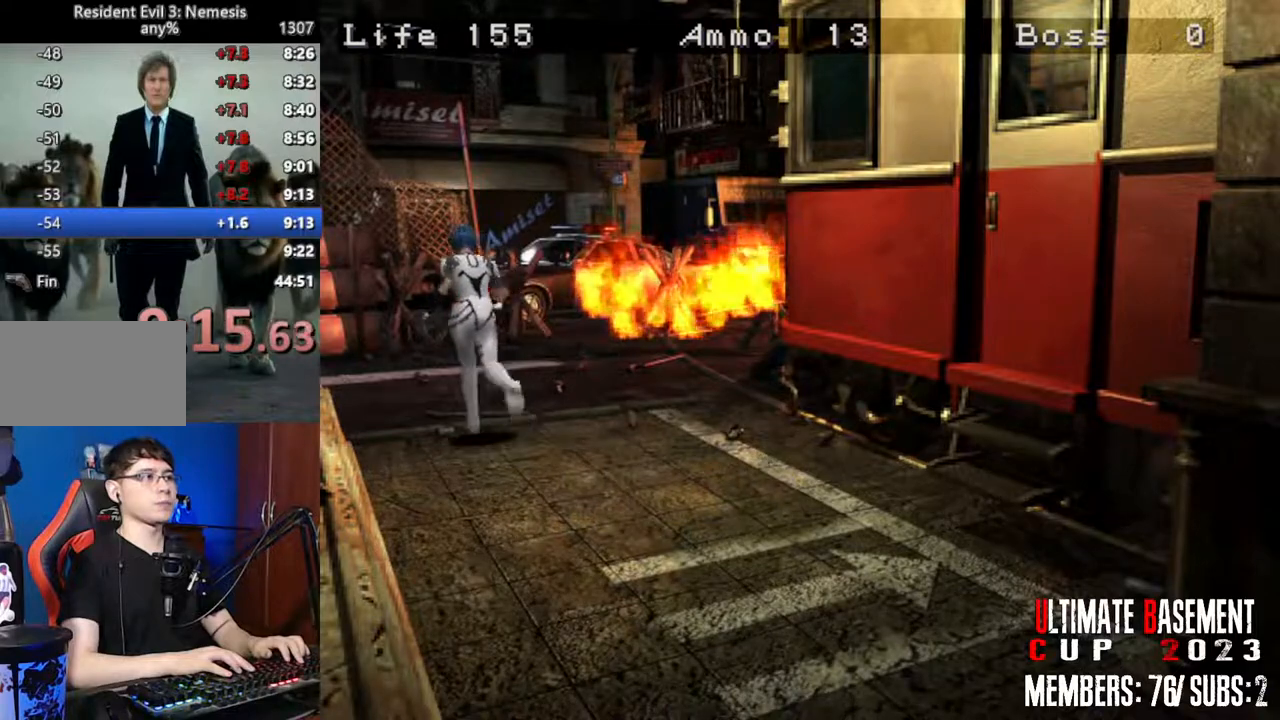
{"keys": ["a", "shift", "w"], "events": [[84, "a", "down"]]}
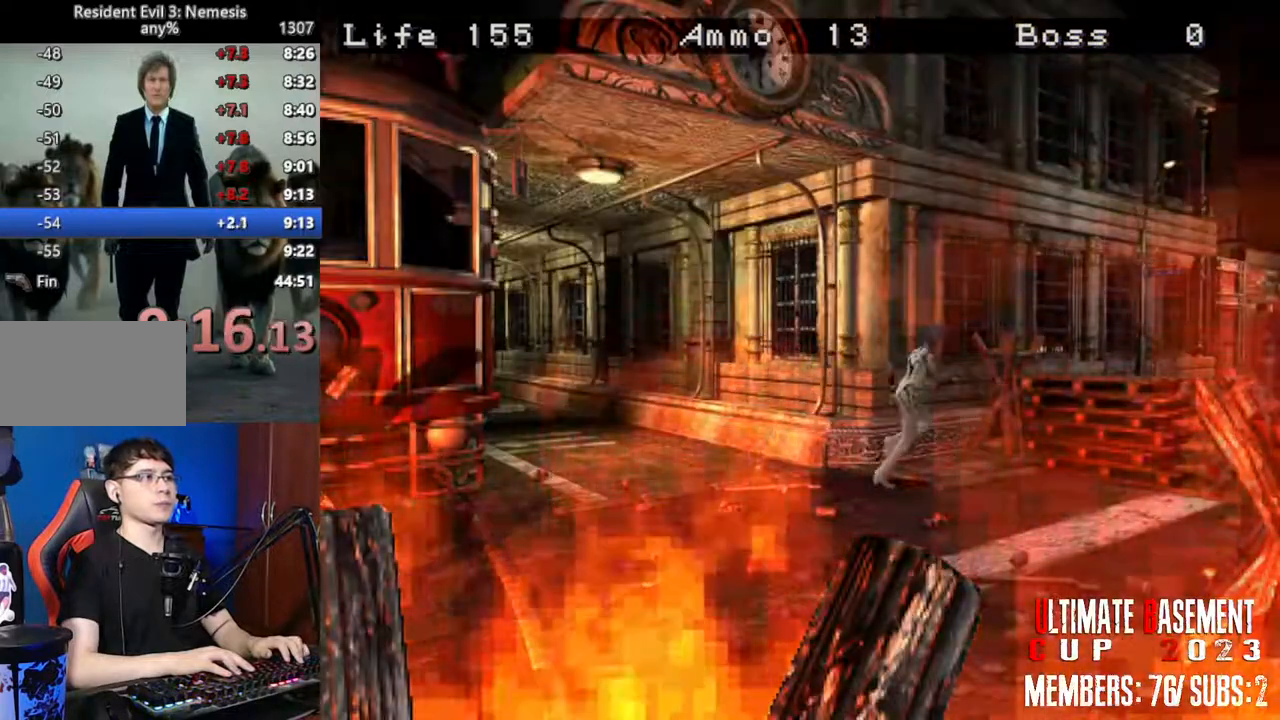
{"keys": ["shift", "w"], "events": [[84, "a", "up"]]}
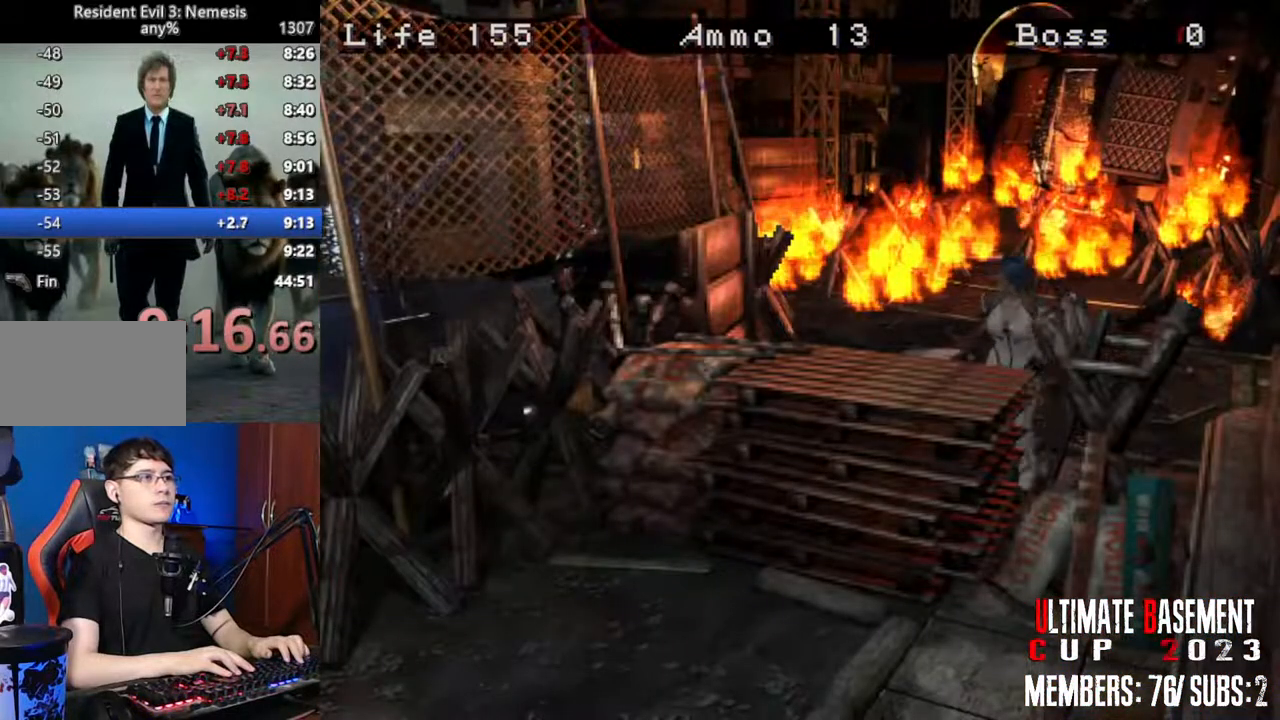
{"keys": ["shift", "w"], "events": []}
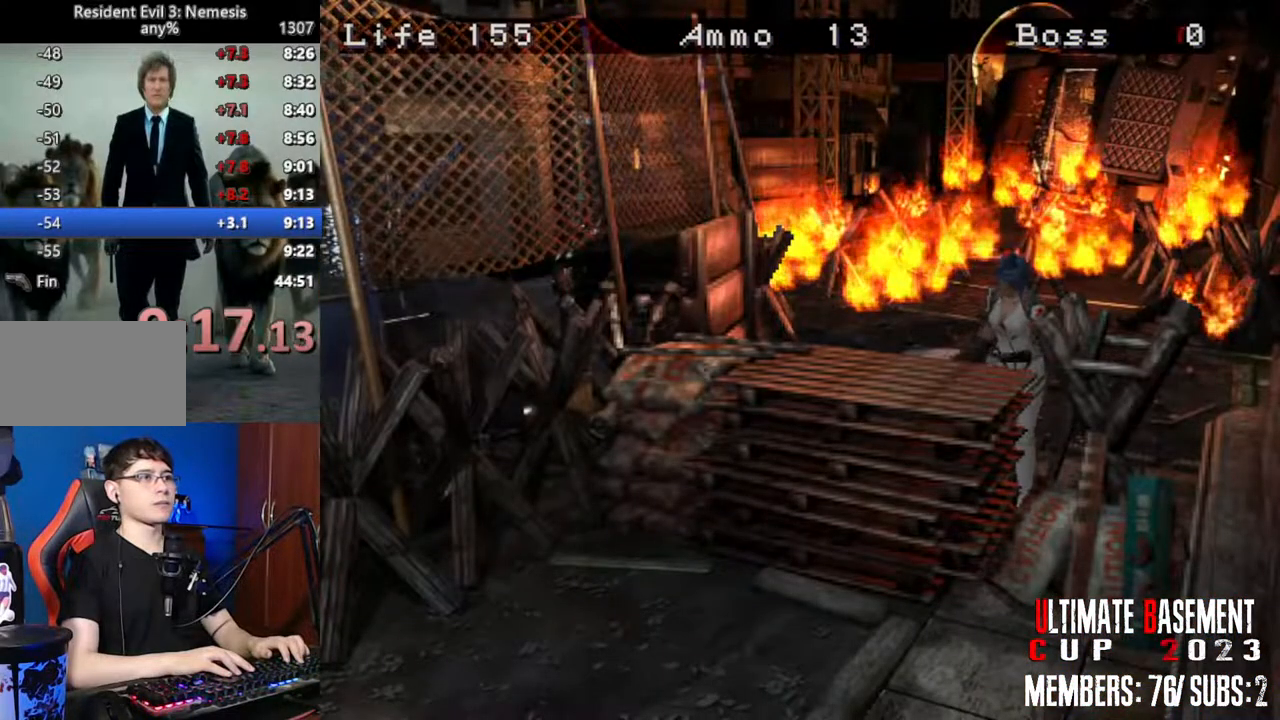
{"keys": ["shift", "w"], "events": []}
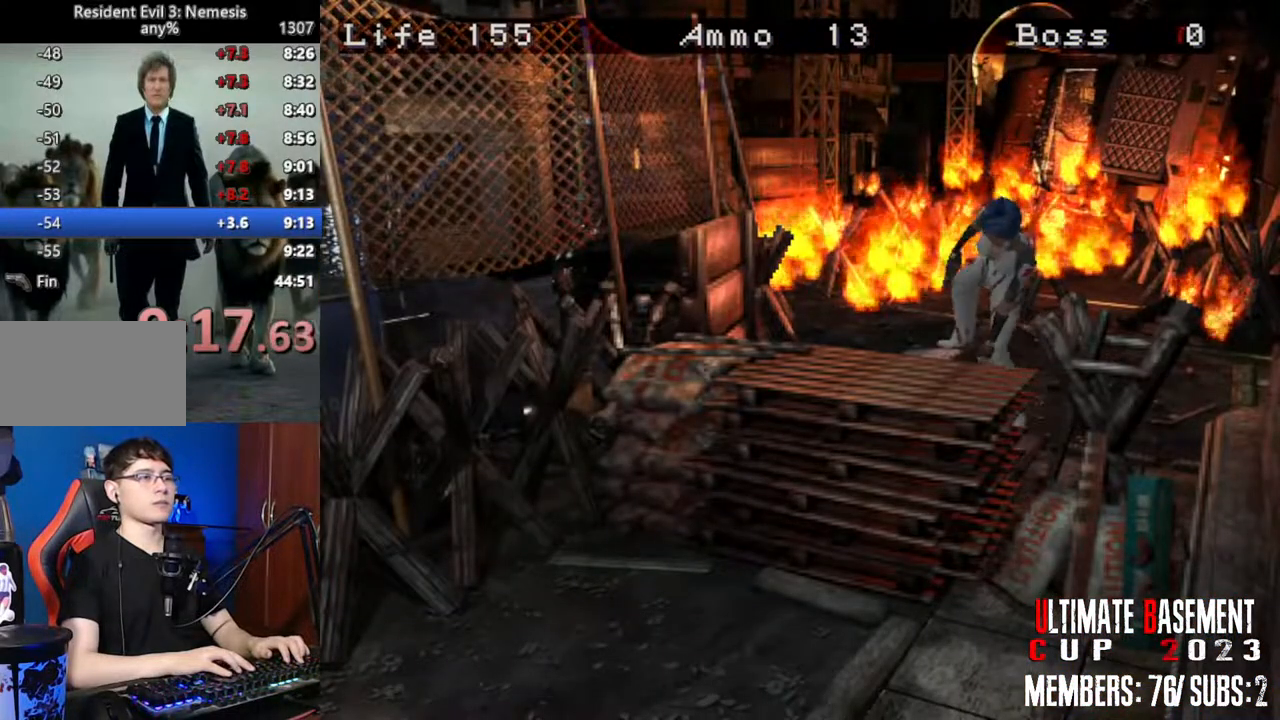
{"keys": ["shift", "w"], "events": []}
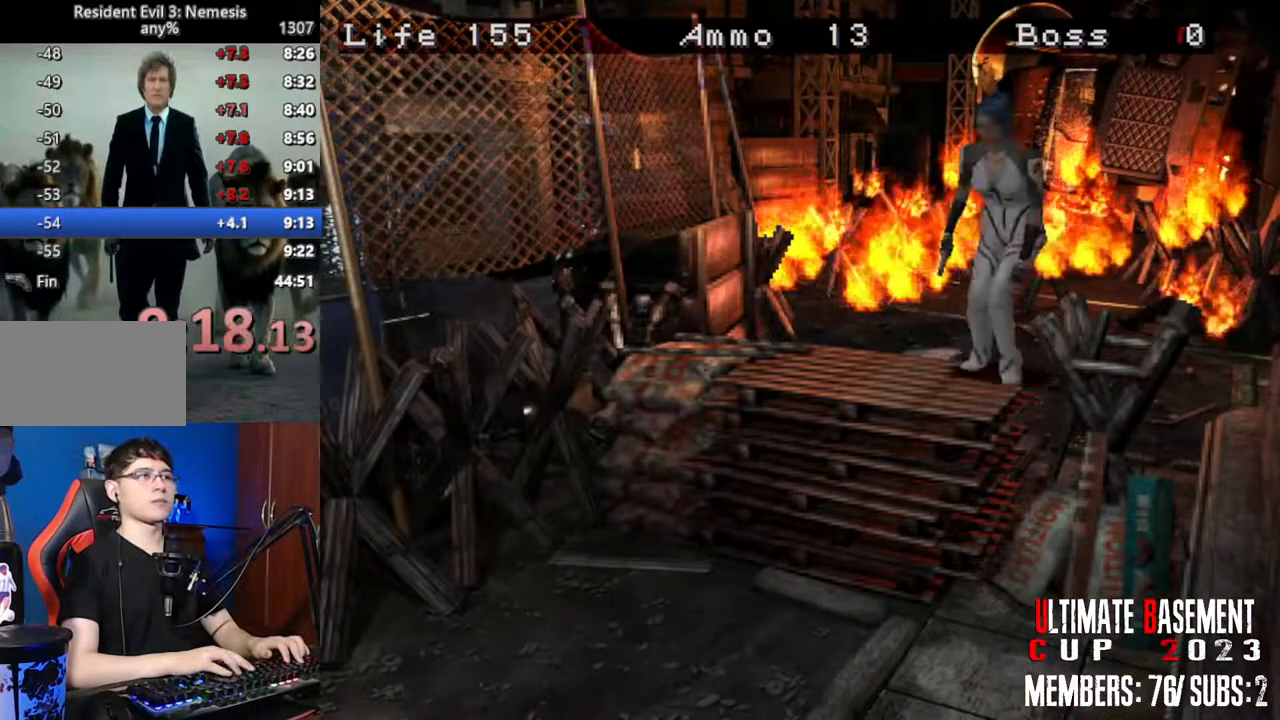
{"keys": ["shift", "w"], "events": []}
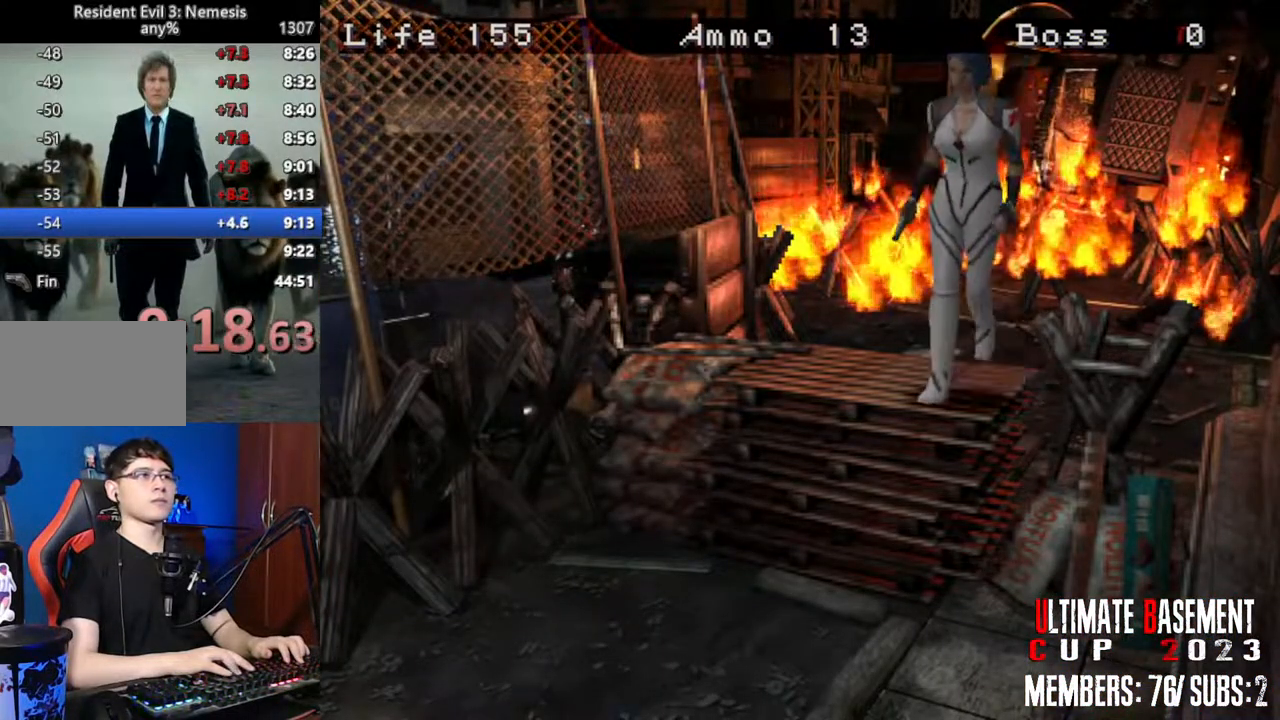
{"keys": ["shift", "w"], "events": []}
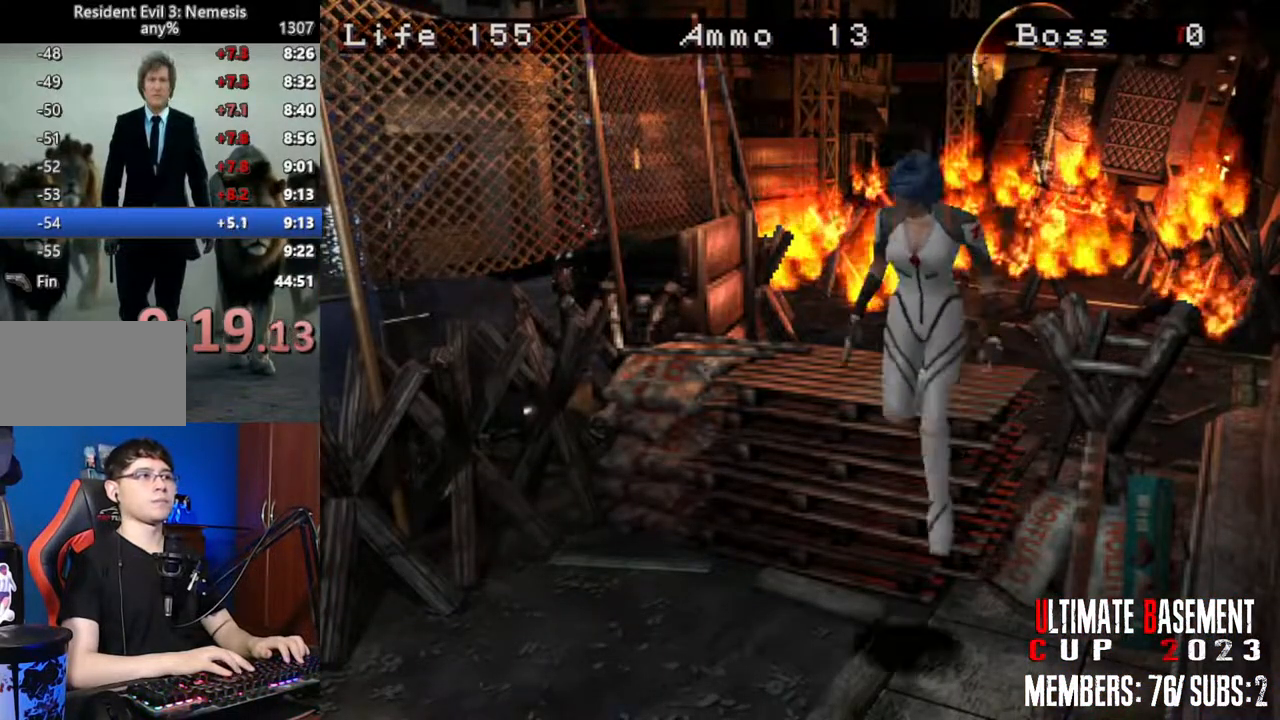
{"keys": ["shift", "w"], "events": []}
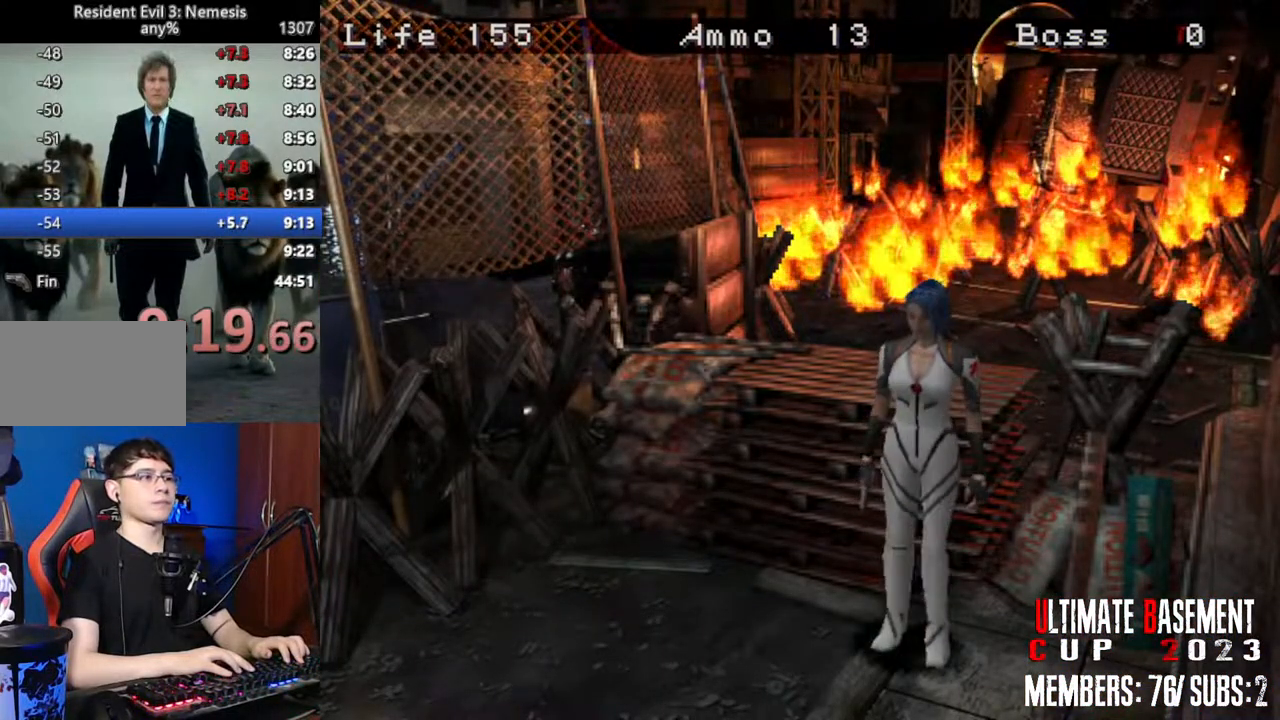
{"keys": ["shift", "w"], "events": []}
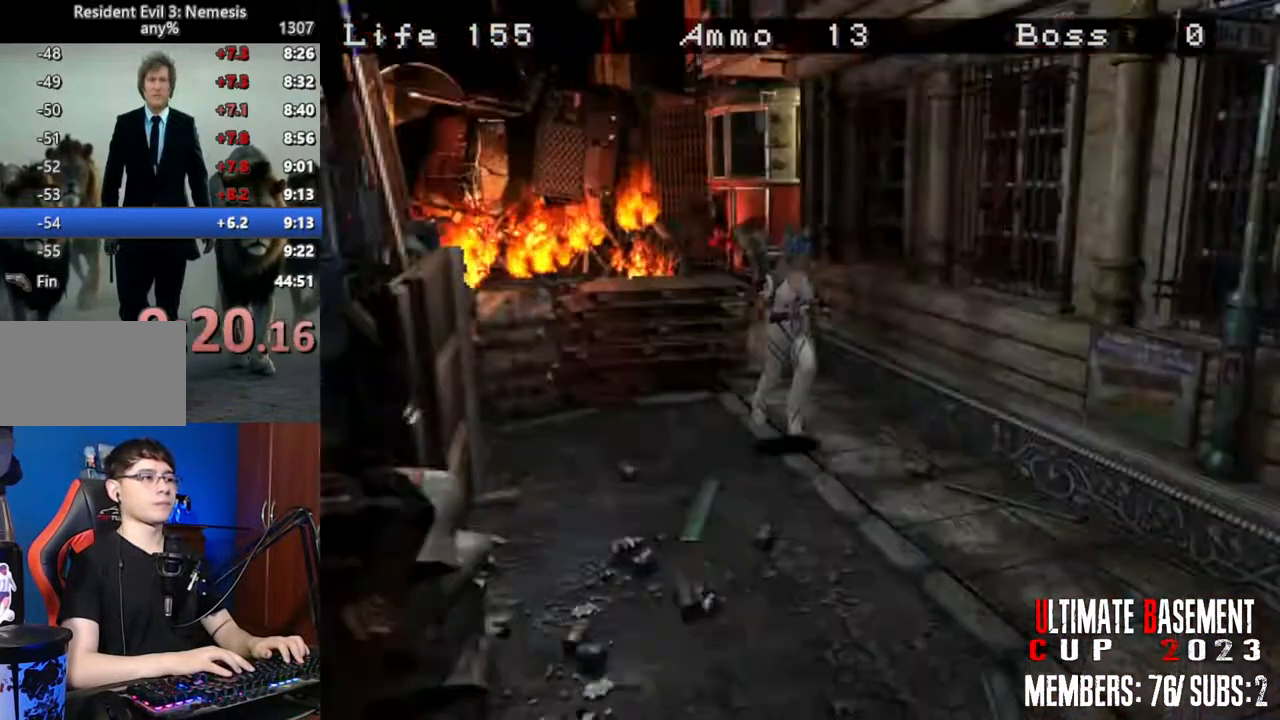
{"keys": ["shift", "w"], "events": []}
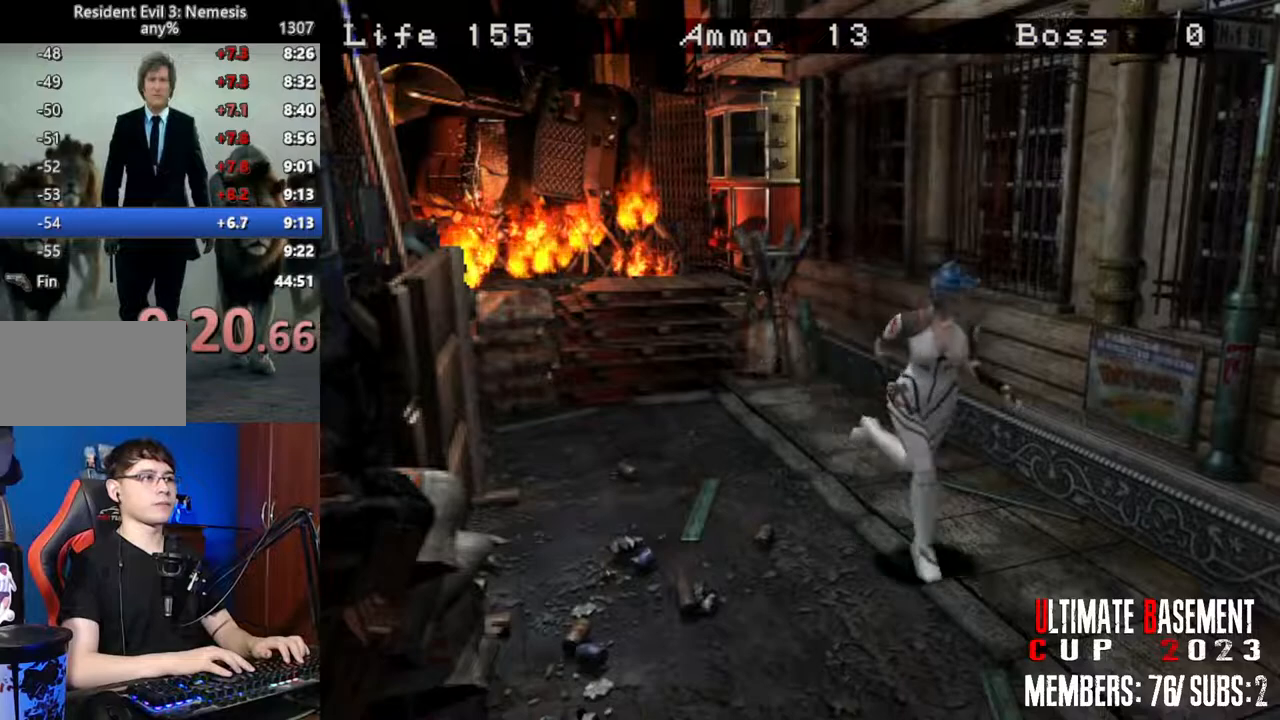
{"keys": ["shift", "w"], "events": []}
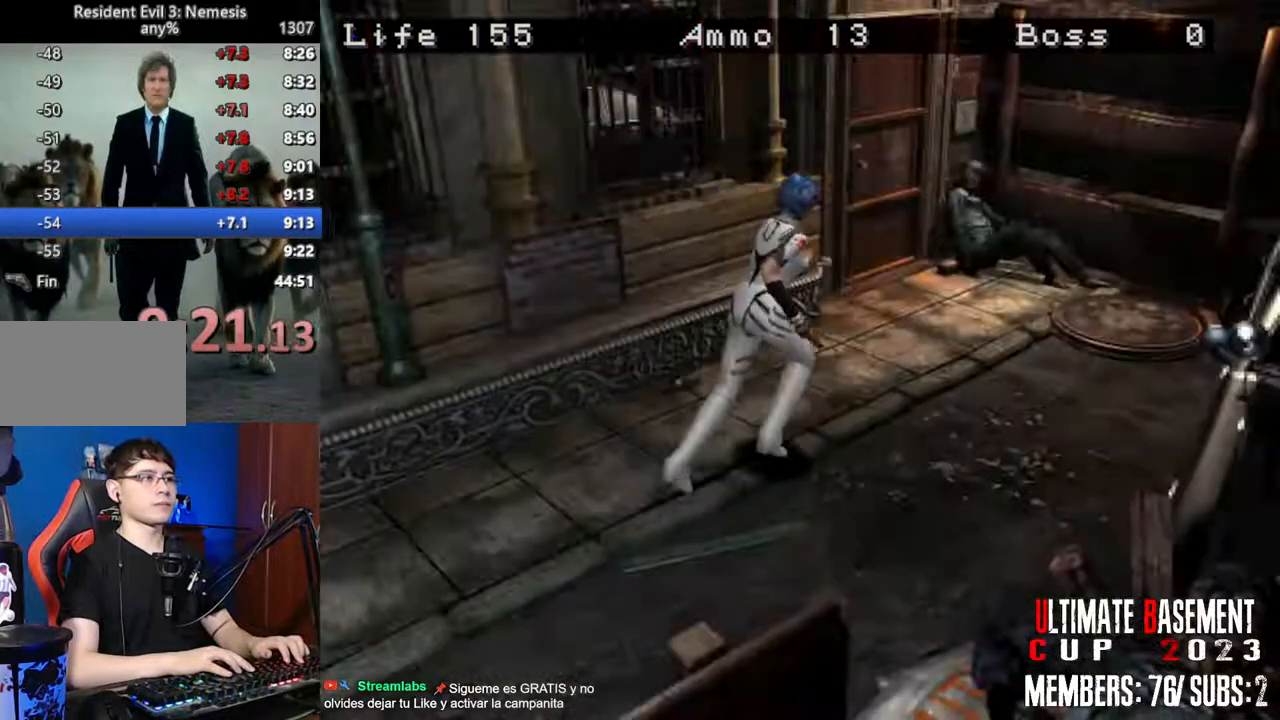
{"keys": ["a", "shift", "w"], "events": [[200, "a", "down"]]}
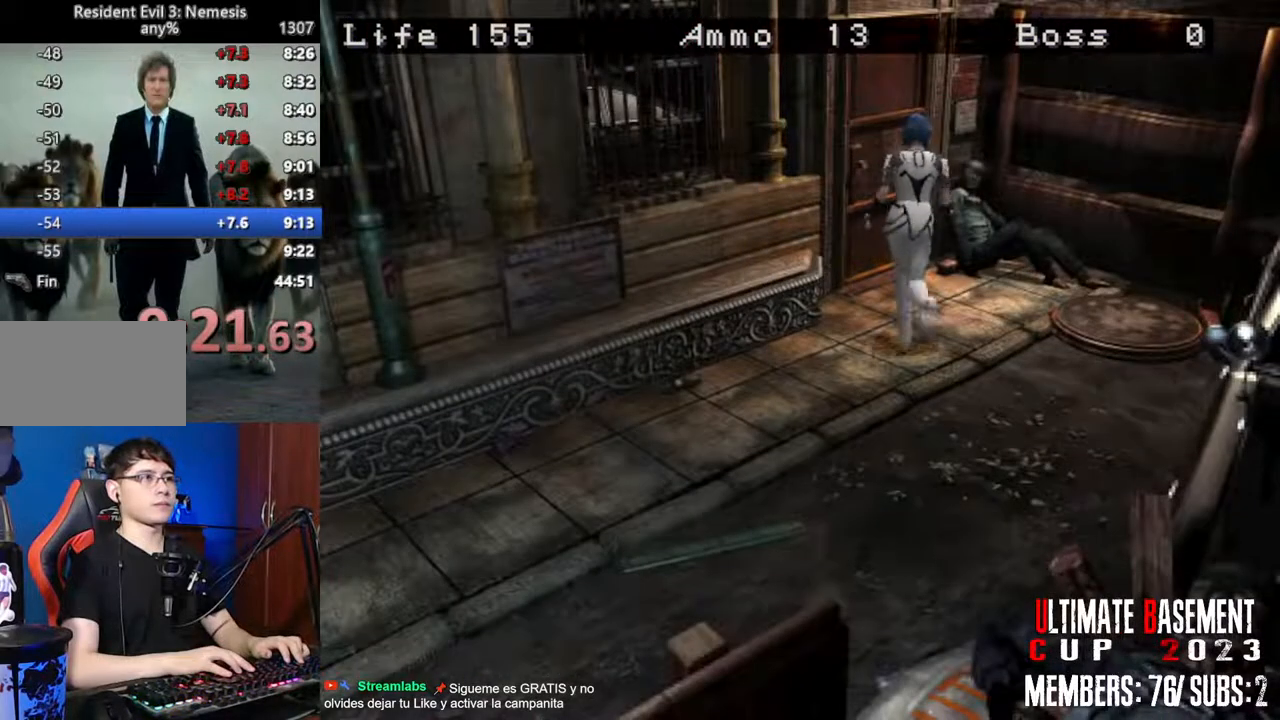
{"keys": ["shift", "w"], "events": [[67, "a", "up"]]}
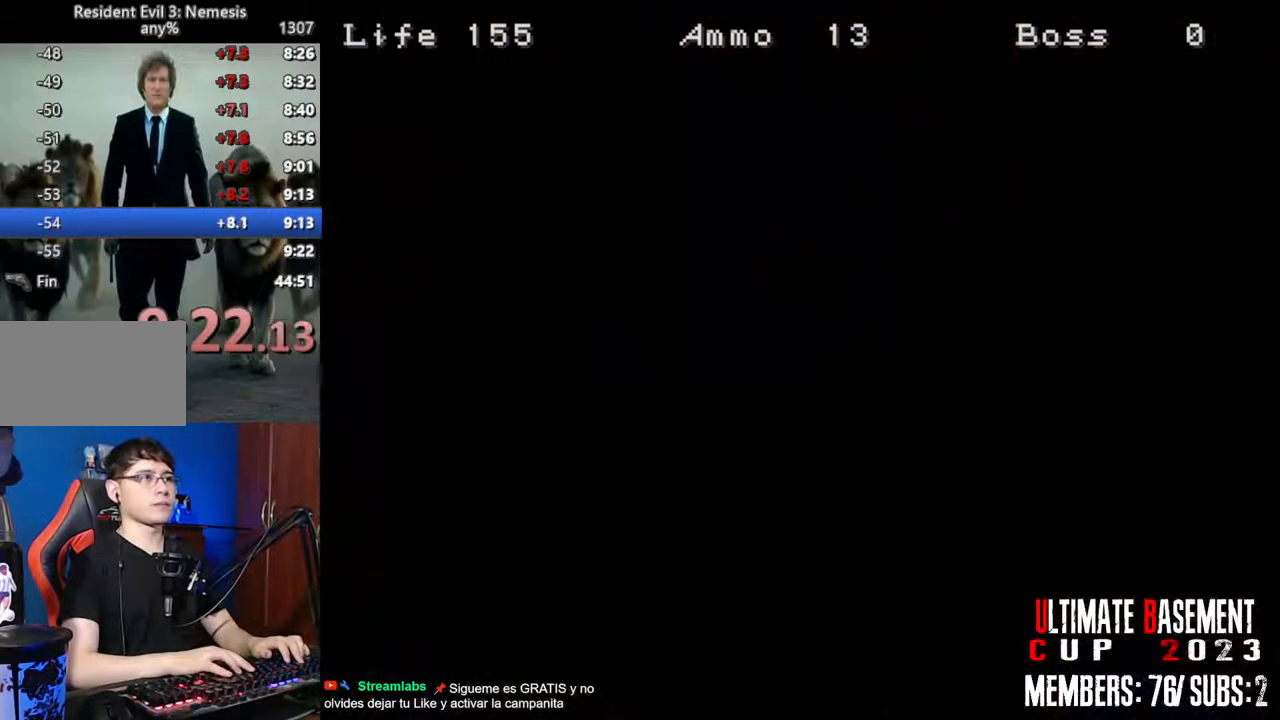
{"keys": ["shift", "w"], "events": [[84, "space", "down"], [234, "space", "up"]]}
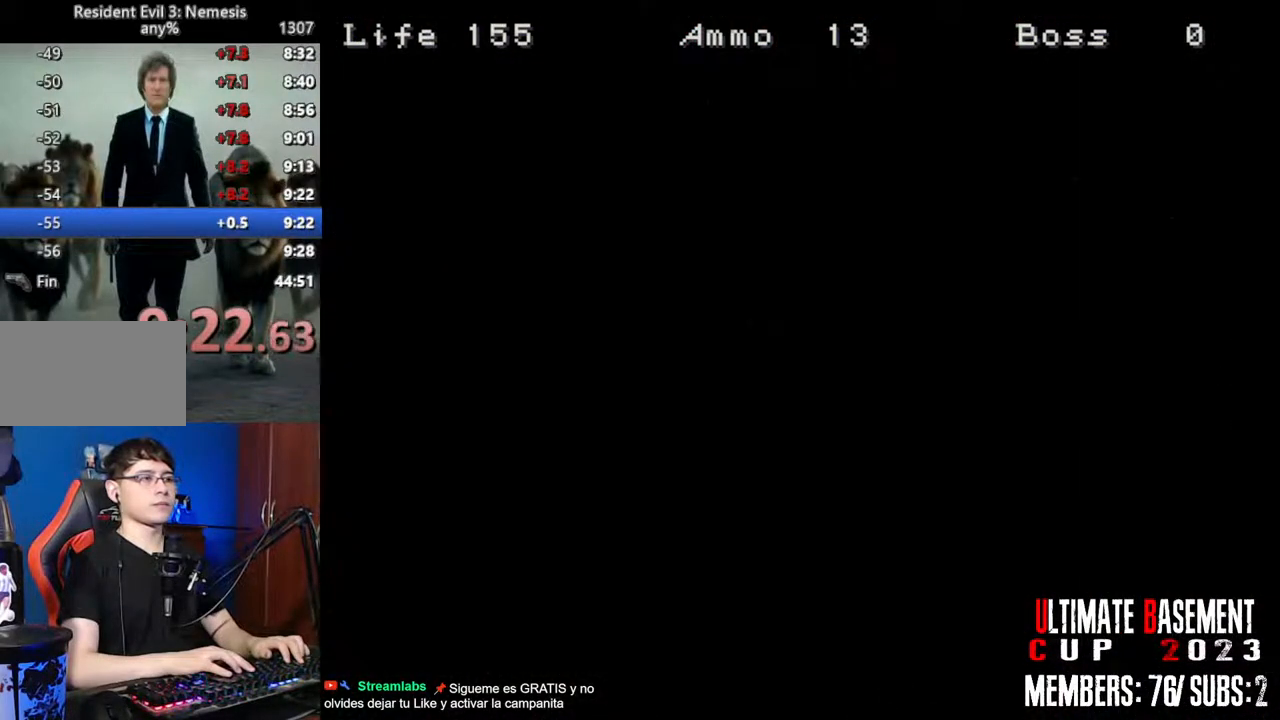
{"keys": ["shift", "w"], "events": []}
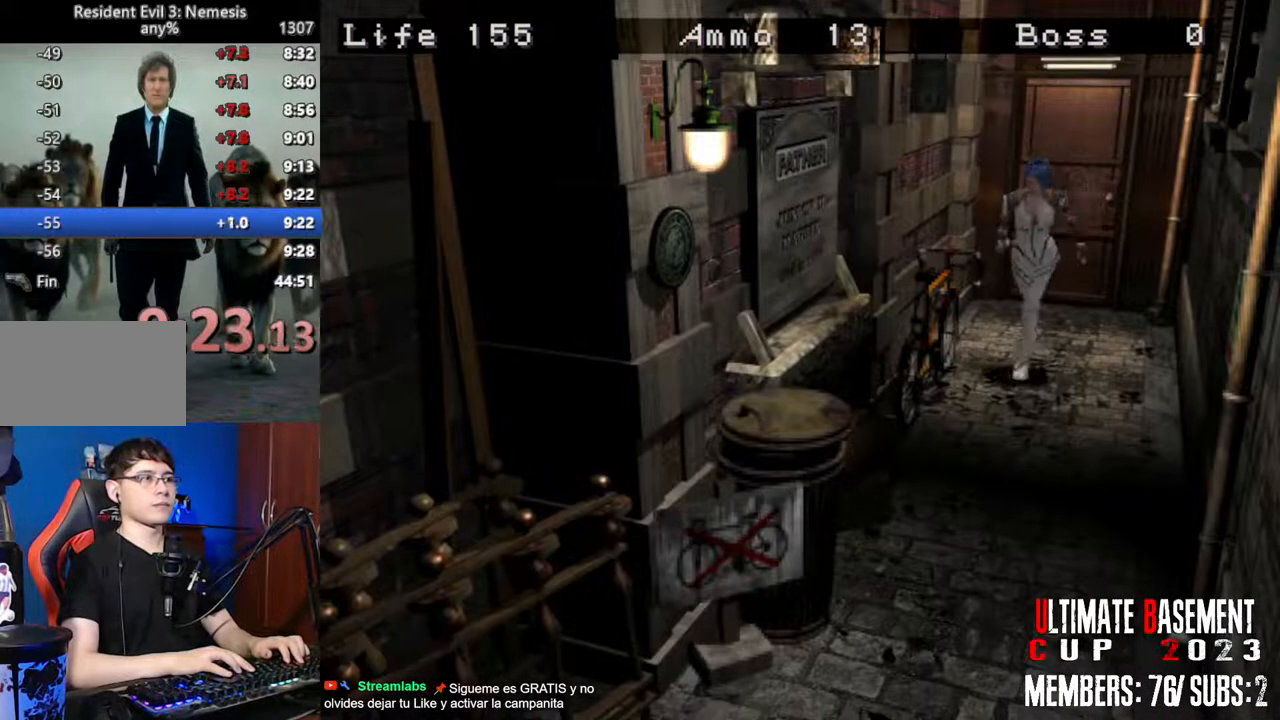
{"keys": ["shift", "w"], "events": []}
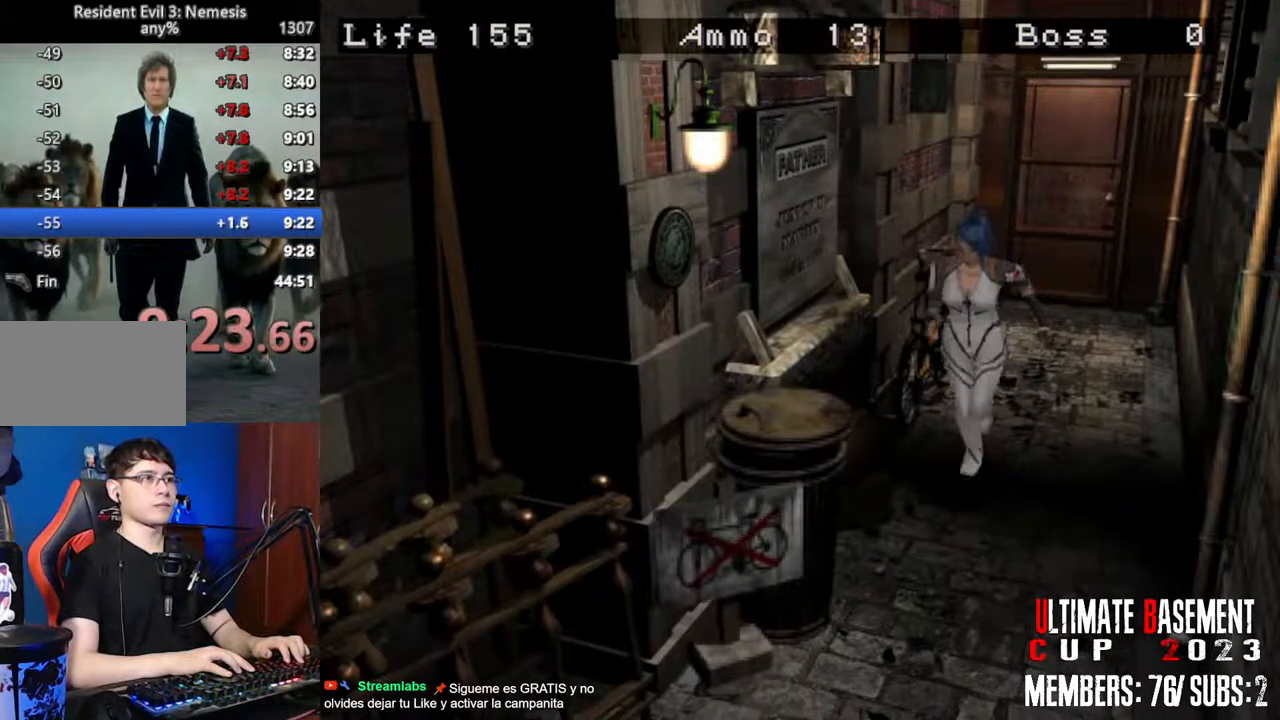
{"keys": ["shift", "w"], "events": []}
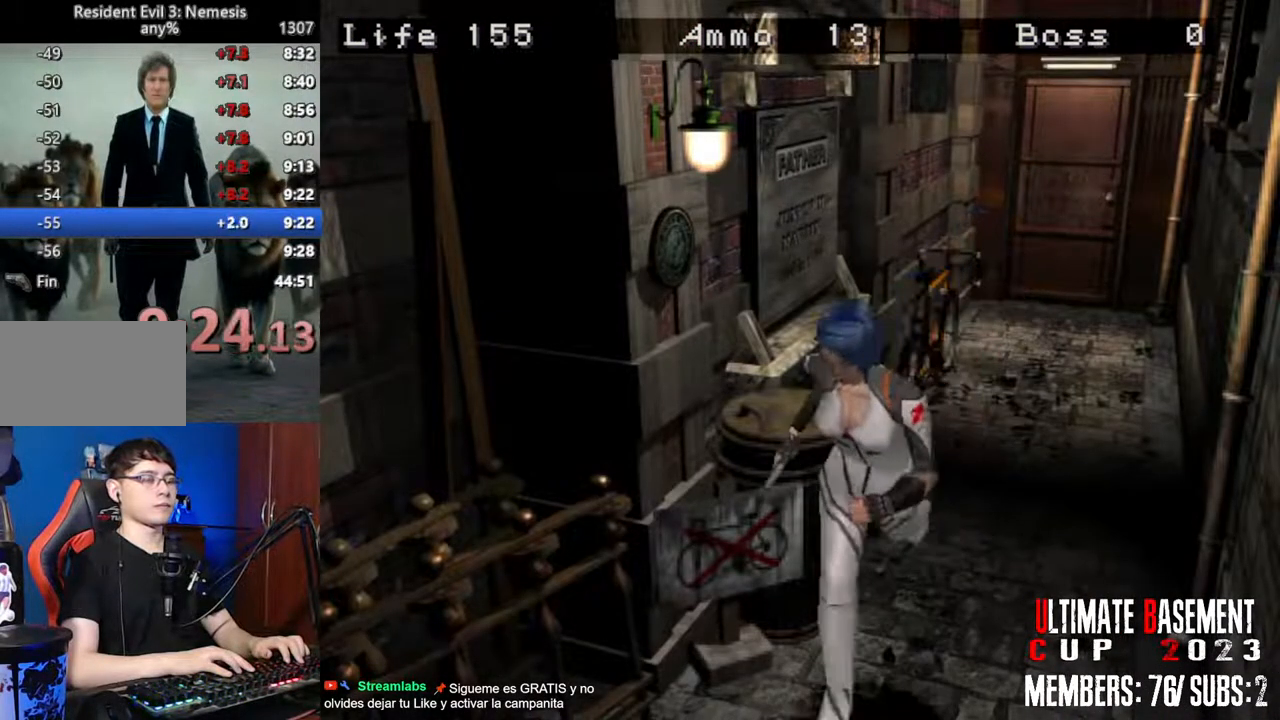
{"keys": ["shift", "w"], "events": []}
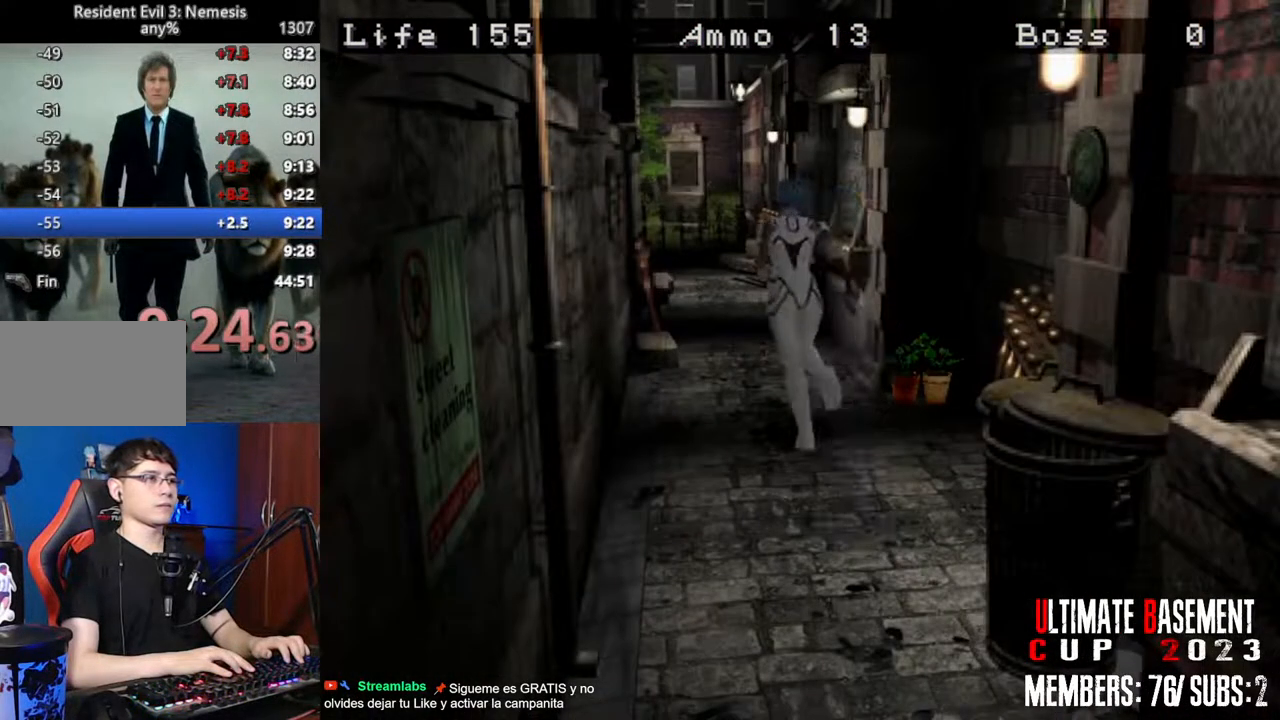
{"keys": ["shift", "w"], "events": []}
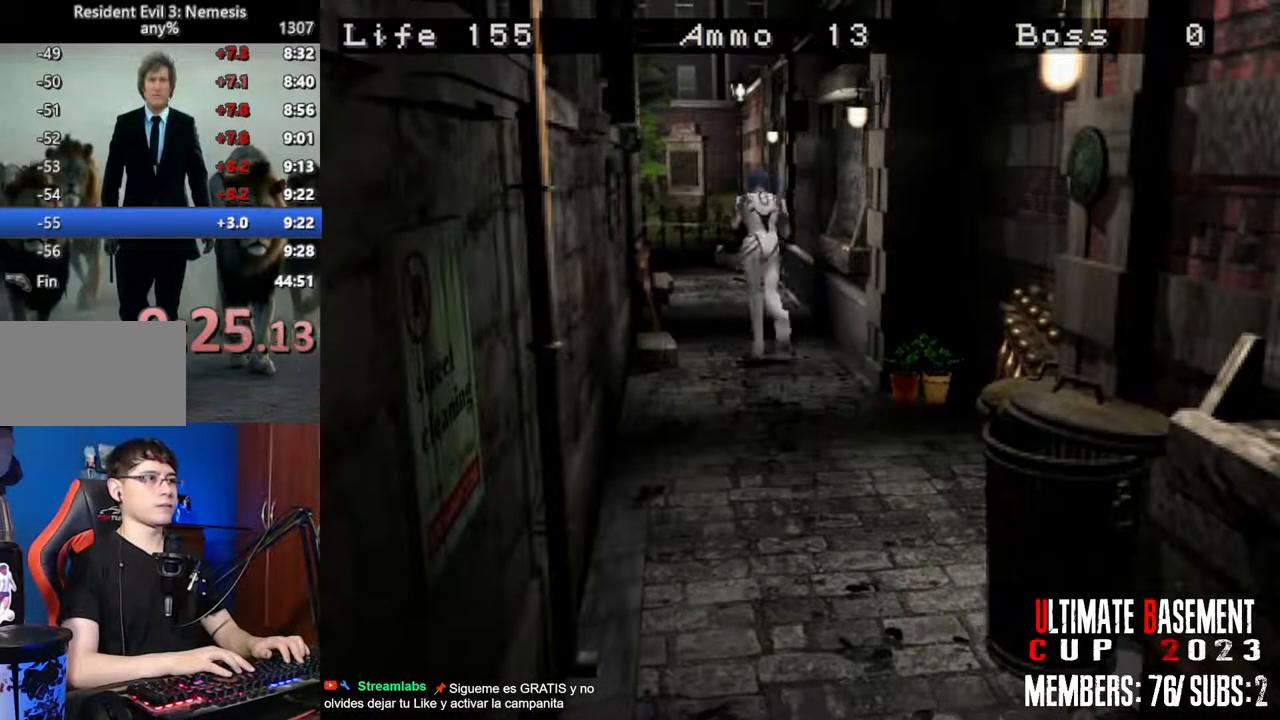
{"keys": ["shift", "w"], "events": []}